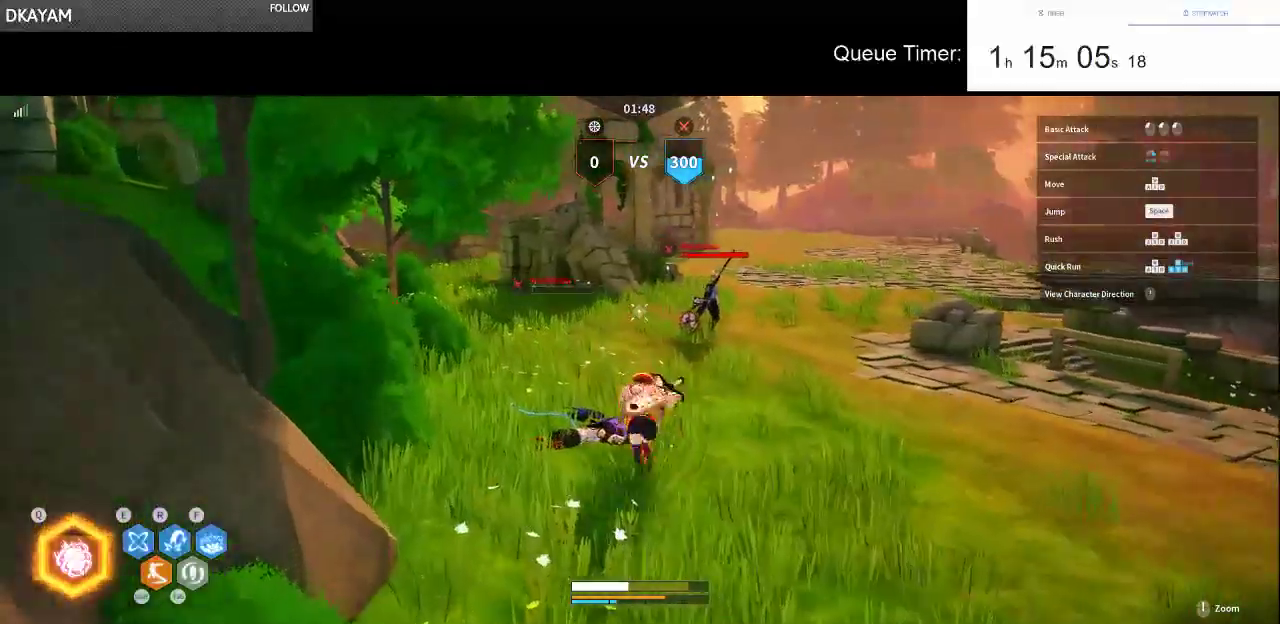
Gameplay with keyboard and mouse; each line is a JSON object with the keys and mouse buttons held at the frame after it. "events" lists presses ("down") and releases ("up") of "a", "ctrl", "d", "e", "f", "q", "r", "s", "shift", "space", "tab", "w", "mouse_left", "mouse_wheel" and "mouse_right" between this image and that frame as [ms after this image, input, new state], when the widget could be followed in between. "mouse_left", "mouse_wheel", "mouse_right" = the "left", "wheel", "right" buttons of the "mouse" list. No other keys are recorded. "wheel" means that the mouse wheel is clicked or scrolled. Not read: mouse_move.
{"keys": ["w"], "mouse": [], "events": [[100, "d", "down"], [283, "d", "up"]]}
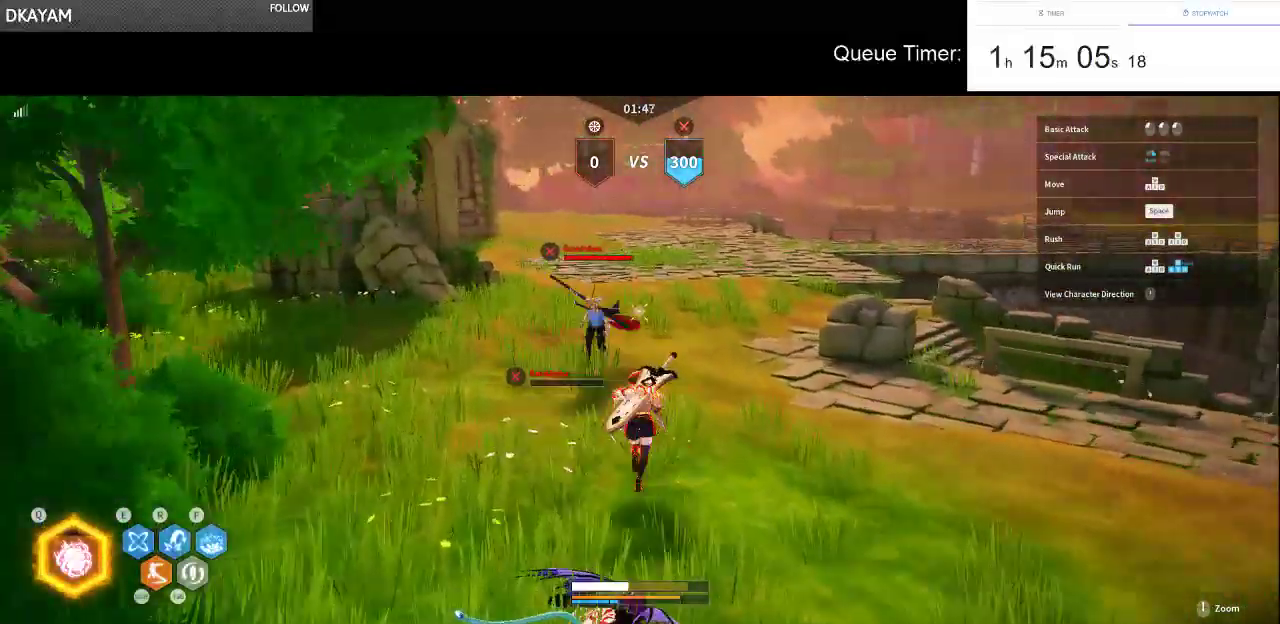
{"keys": ["w"], "mouse": [], "events": [[250, "mouse_left", "down"], [383, "mouse_left", "up"]]}
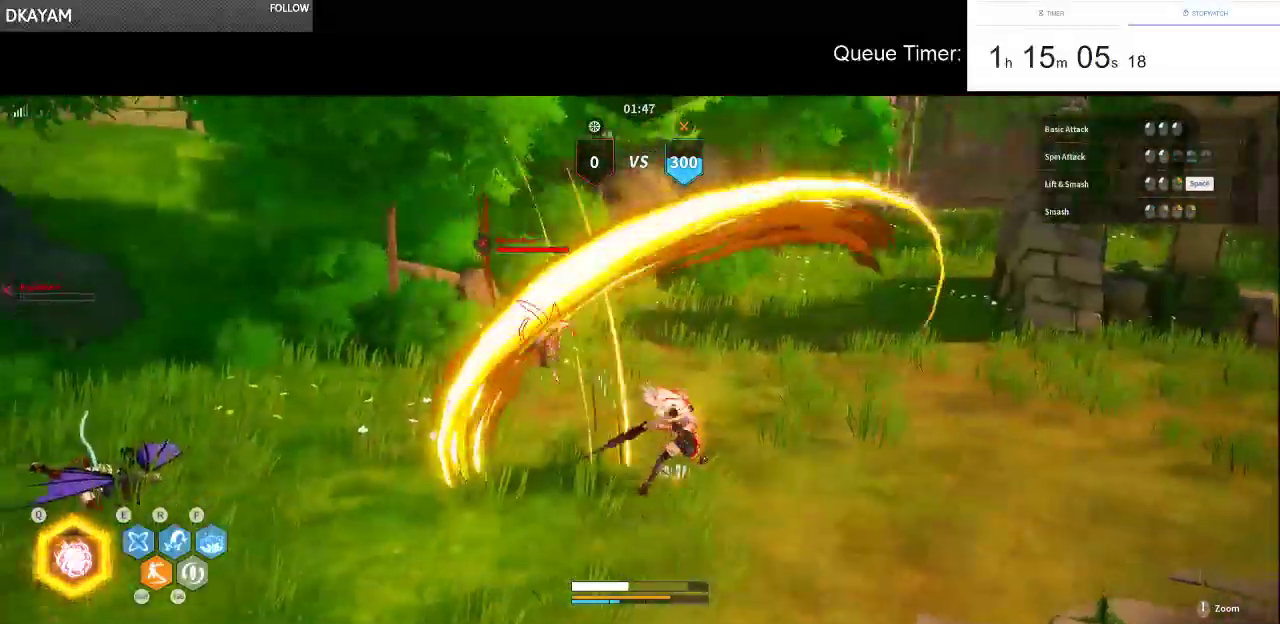
{"keys": ["a", "w"], "mouse": [], "events": [[83, "a", "down"], [83, "mouse_left", "down"], [216, "mouse_left", "up"]]}
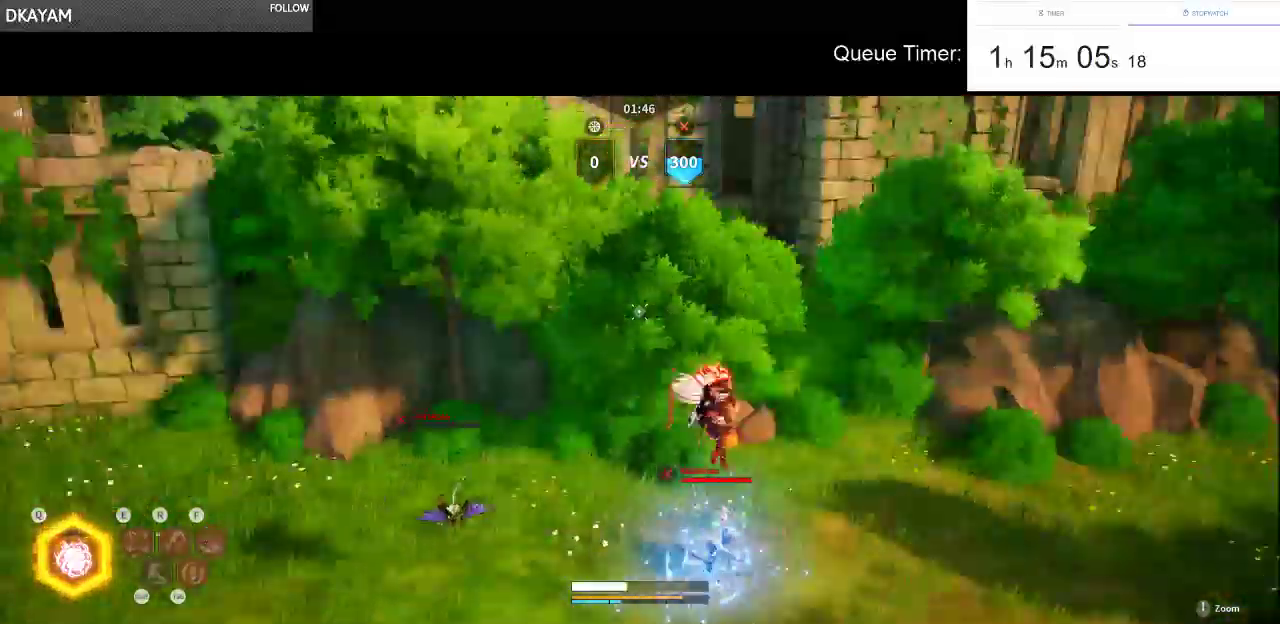
{"keys": ["w"], "mouse": ["left"], "events": [[100, "shift", "down"], [133, "mouse_left", "down"], [233, "shift", "up"], [383, "a", "up"], [416, "mouse_left", "up"], [466, "mouse_left", "down"]]}
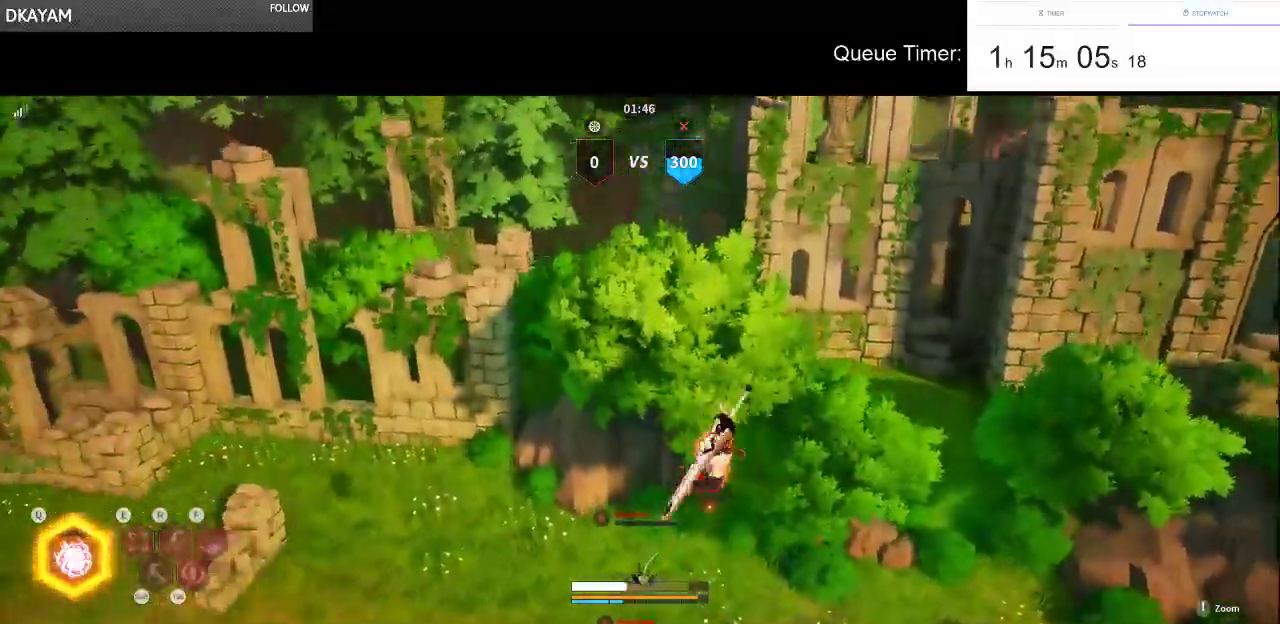
{"keys": ["w"], "mouse": ["left"], "events": [[150, "mouse_left", "up"], [200, "mouse_left", "down"], [350, "mouse_left", "up"], [383, "mouse_left", "down"]]}
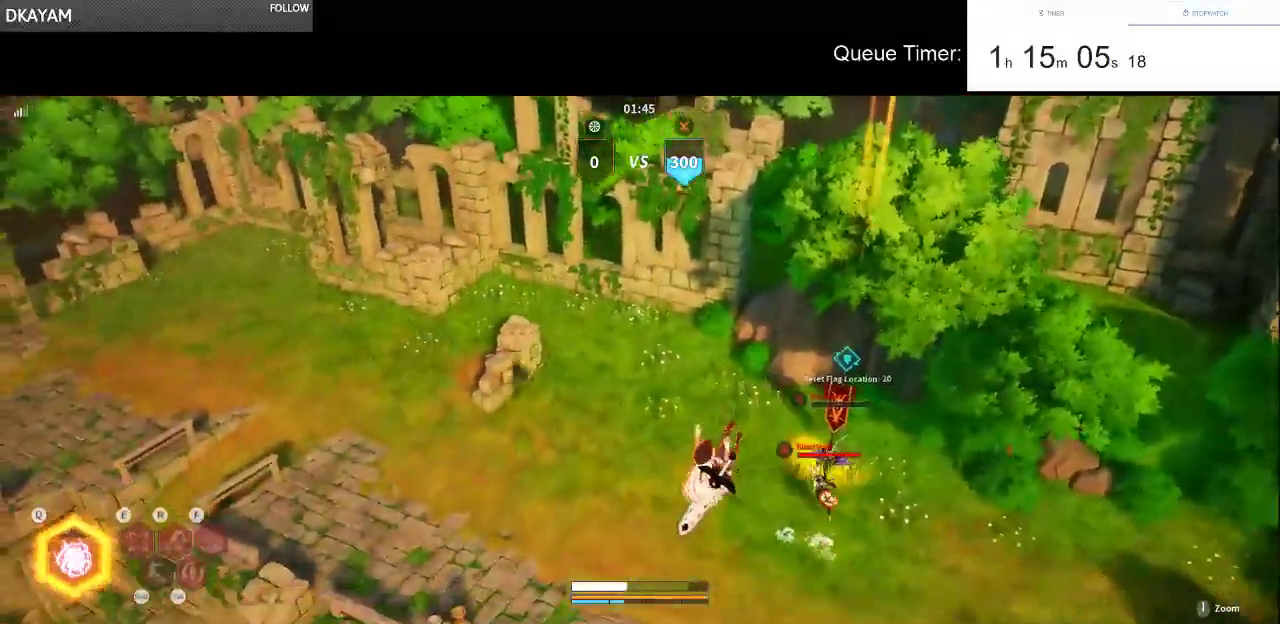
{"keys": ["w"], "mouse": ["left"], "events": [[33, "mouse_left", "up"], [83, "mouse_left", "down"], [216, "mouse_left", "up"], [266, "mouse_left", "down"], [400, "mouse_left", "up"], [450, "mouse_left", "down"]]}
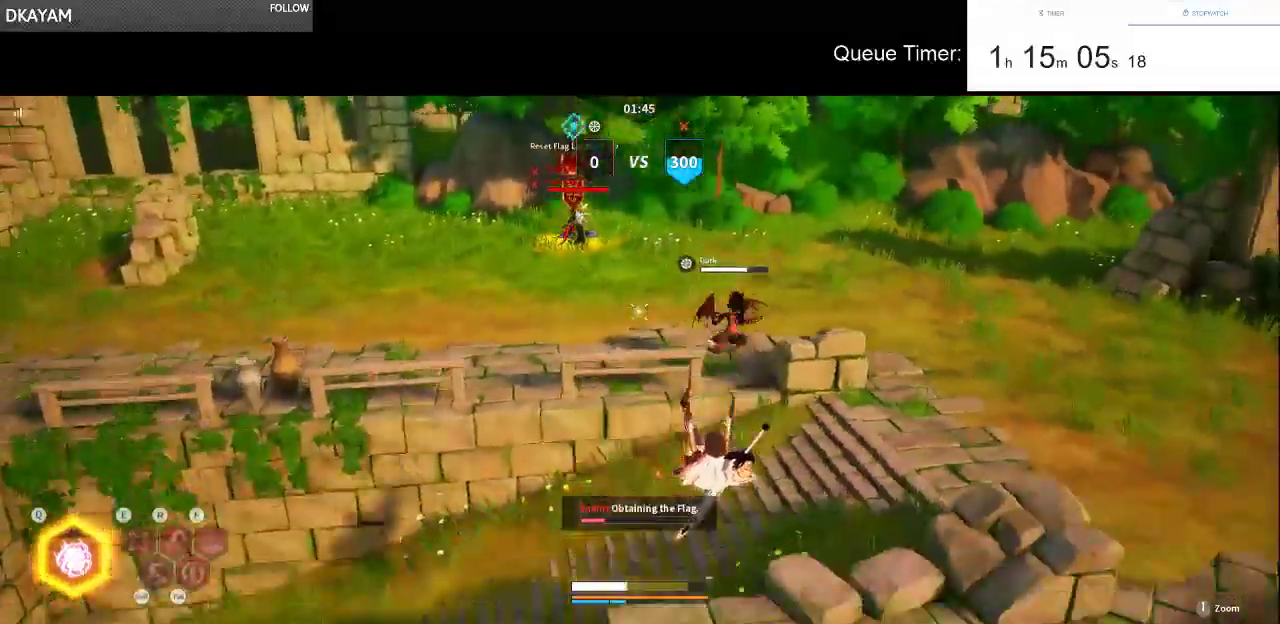
{"keys": ["d", "w"], "mouse": [], "events": [[100, "mouse_left", "up"], [133, "mouse_left", "down"], [283, "a", "down"], [283, "mouse_left", "up"], [333, "mouse_left", "down"], [416, "a", "up"], [466, "d", "down"], [466, "mouse_left", "up"]]}
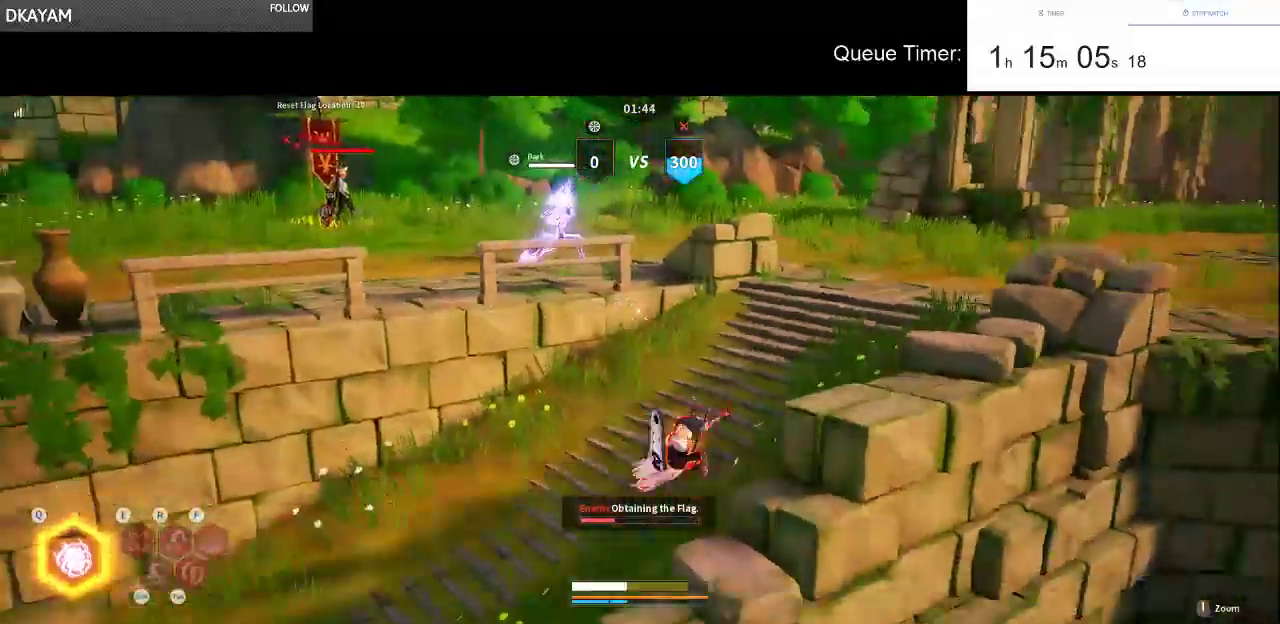
{"keys": ["space", "w"], "mouse": [], "events": [[16, "mouse_left", "down"], [150, "mouse_left", "up"], [300, "d", "up"], [483, "space", "down"]]}
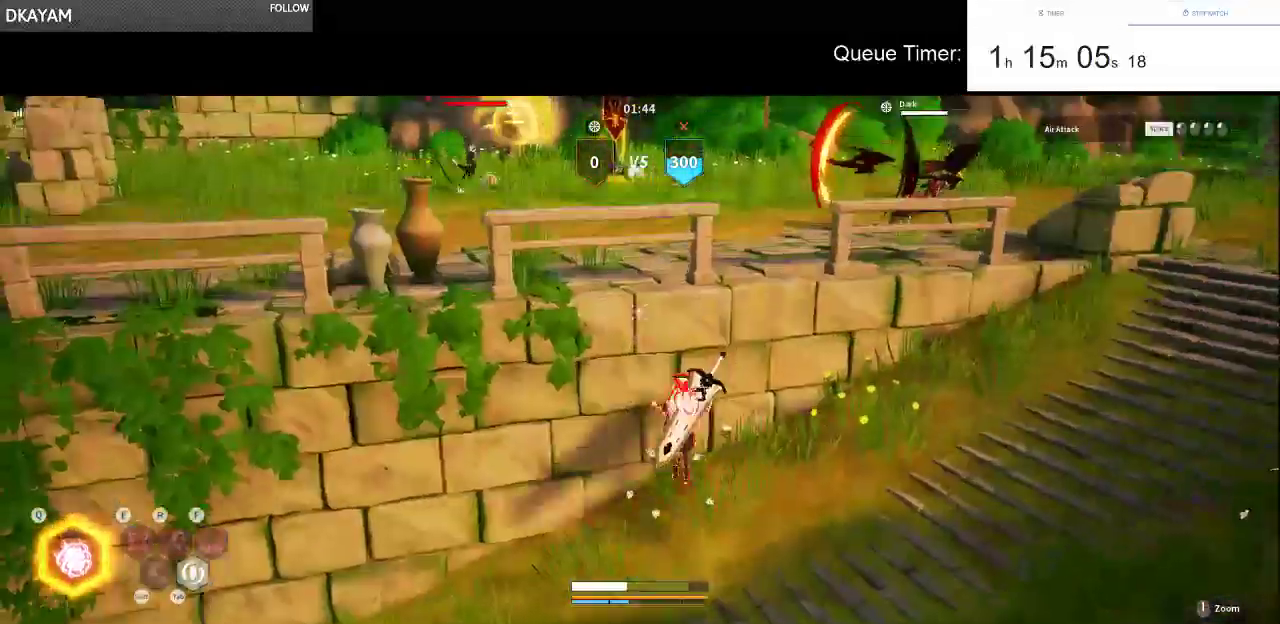
{"keys": ["a", "w"], "mouse": [], "events": [[133, "d", "down"], [133, "space", "up"], [266, "d", "up"], [500, "a", "down"]]}
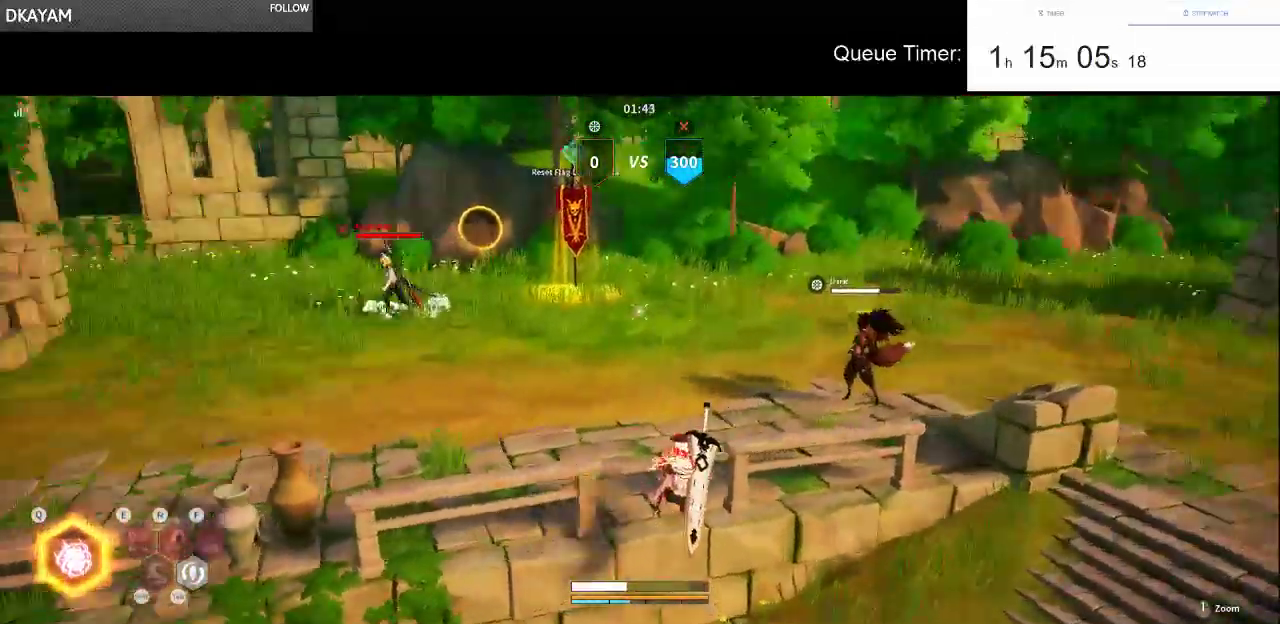
{"keys": ["w"], "mouse": [], "events": [[233, "a", "up"]]}
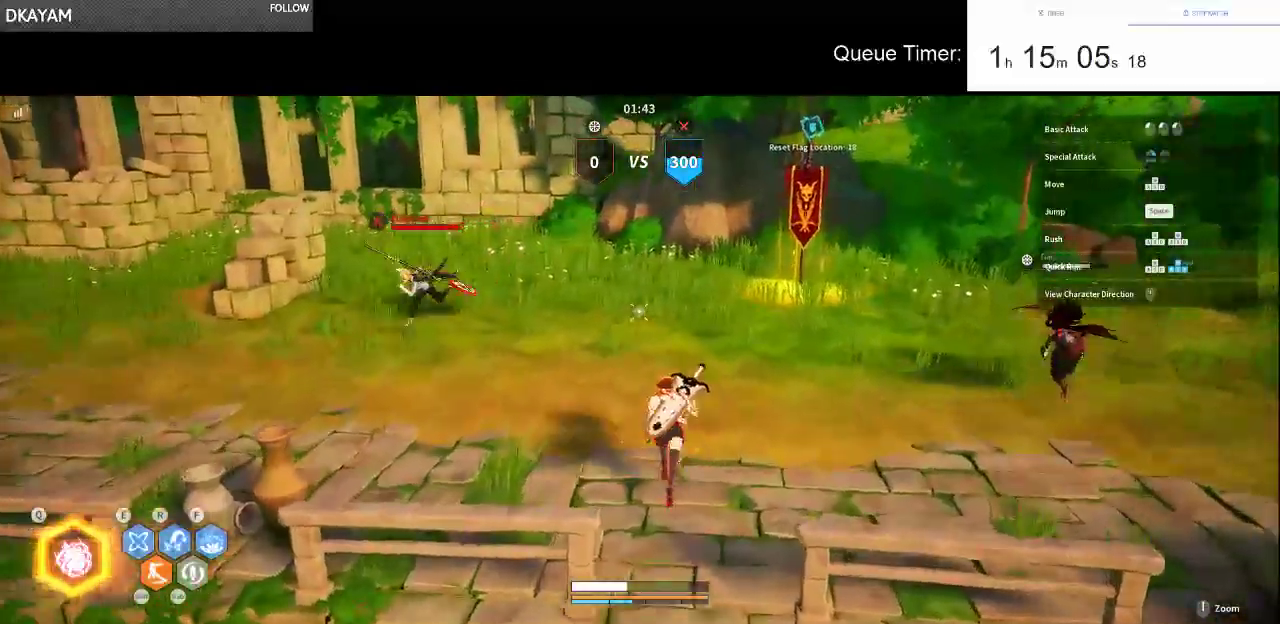
{"keys": ["w"], "mouse": [], "events": [[200, "a", "down"], [433, "a", "up"]]}
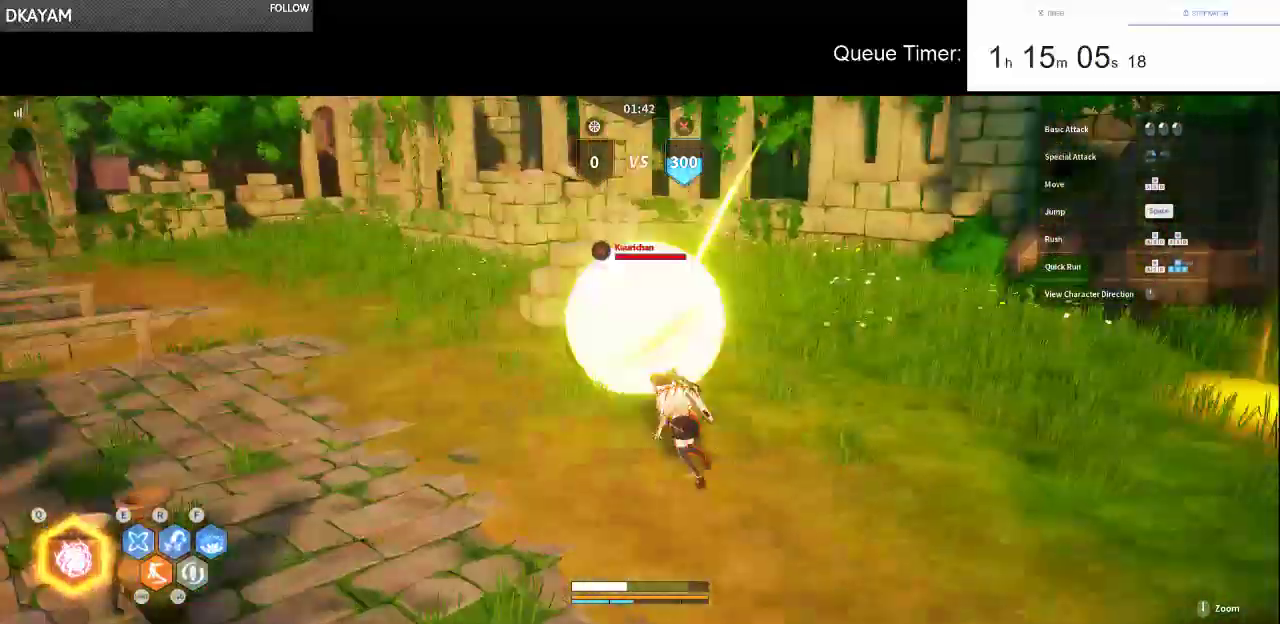
{"keys": ["w"], "mouse": [], "events": [[83, "q", "down"], [216, "q", "up"], [266, "q", "down"], [366, "q", "up"]]}
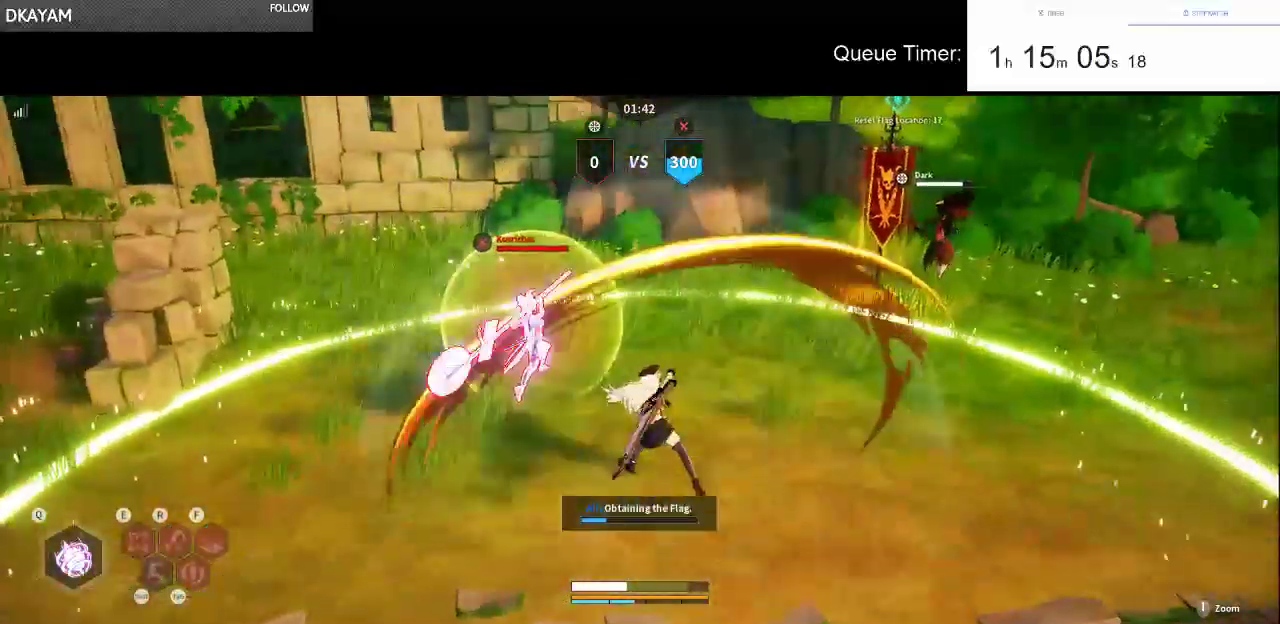
{"keys": ["w"], "mouse": [], "events": []}
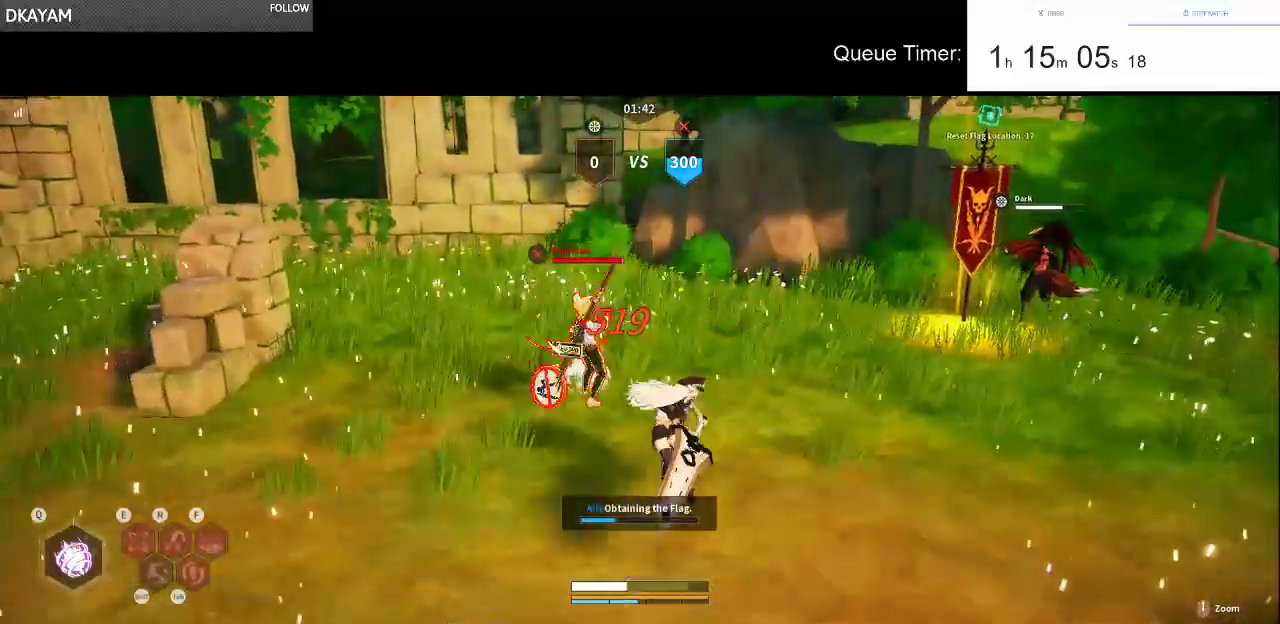
{"keys": [], "mouse": [], "events": [[200, "w", "up"]]}
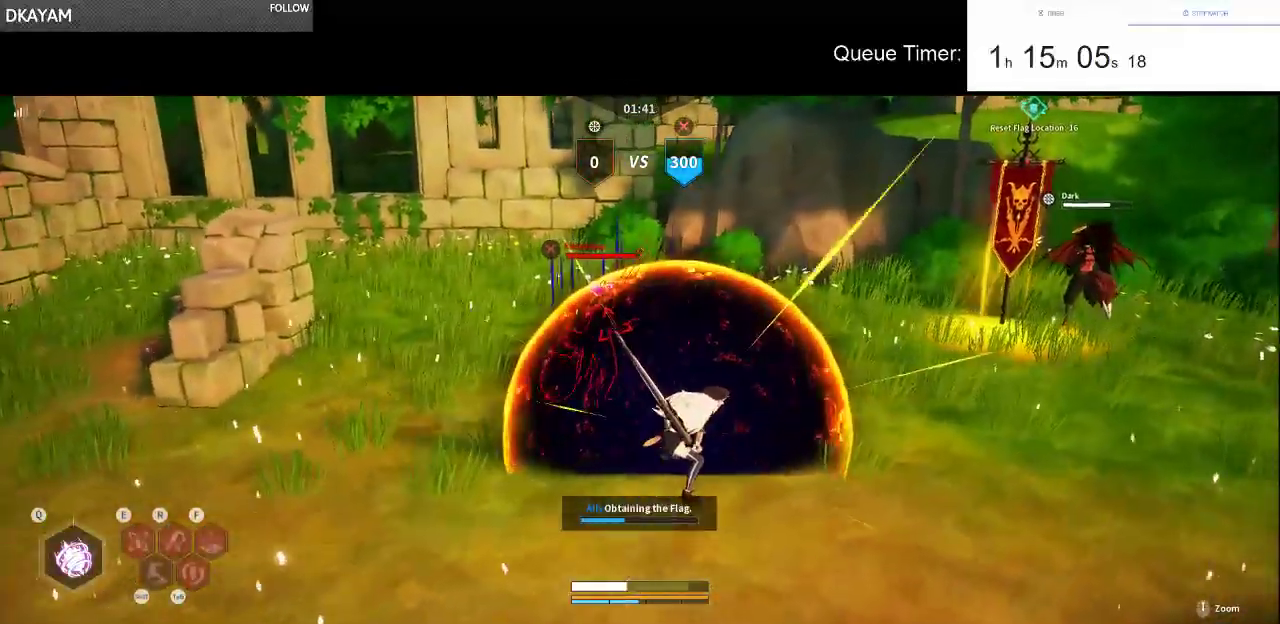
{"keys": [], "mouse": [], "events": []}
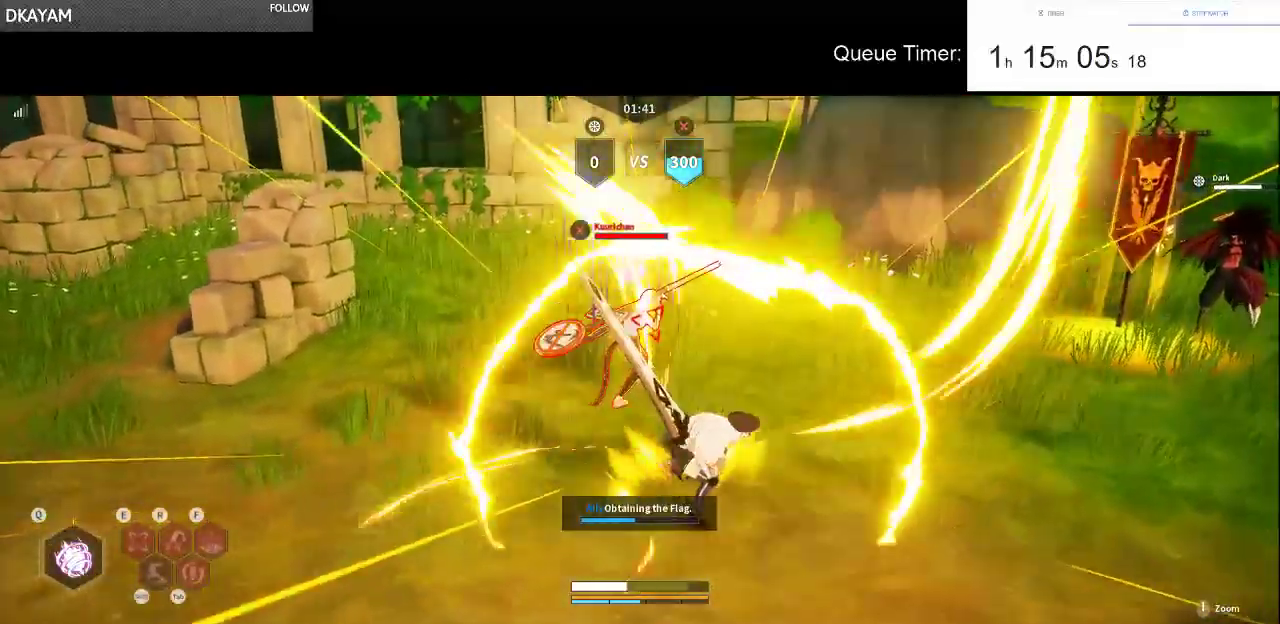
{"keys": [], "mouse": [], "events": []}
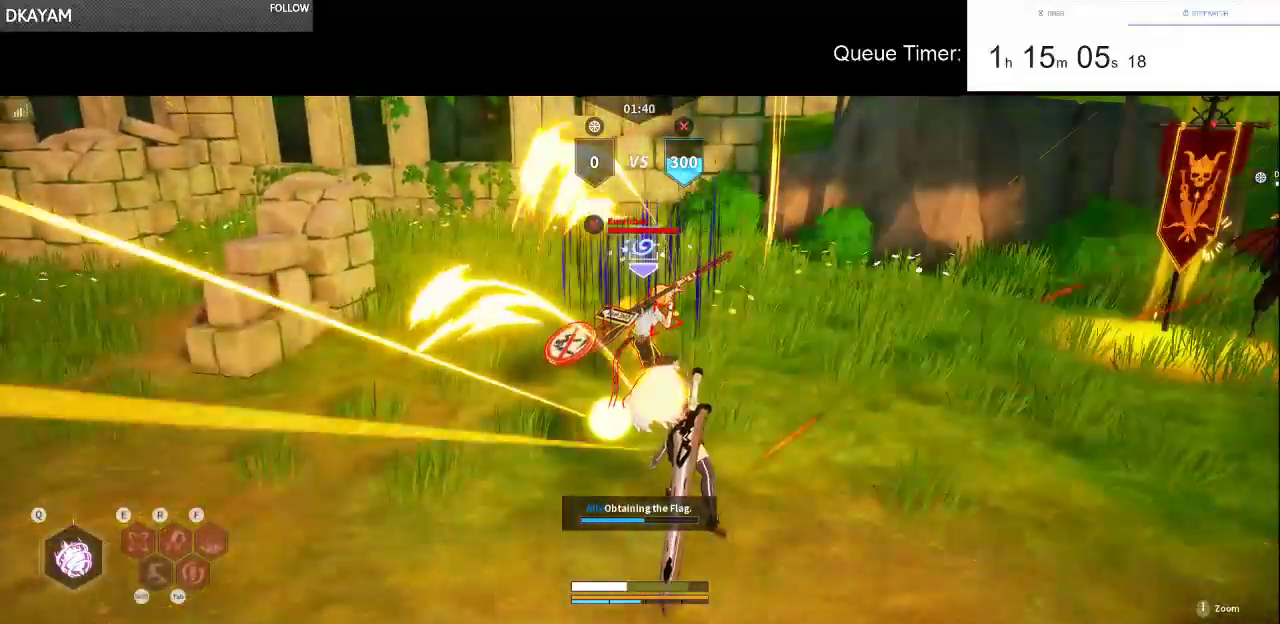
{"keys": [], "mouse": [], "events": []}
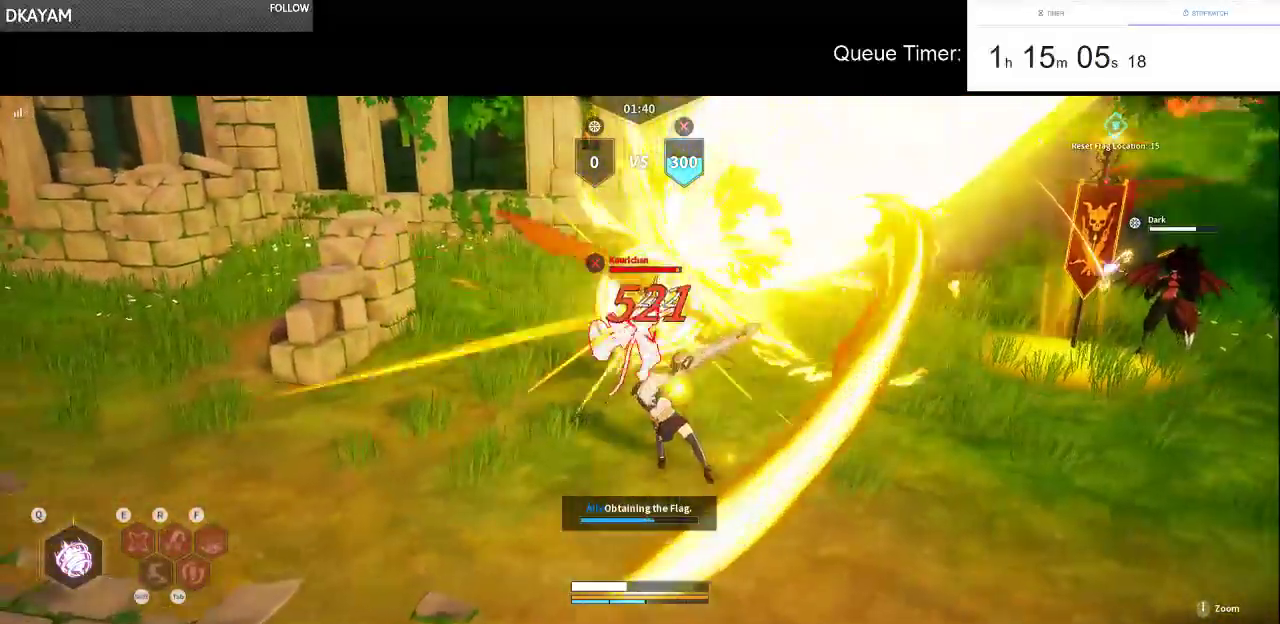
{"keys": [], "mouse": [], "events": []}
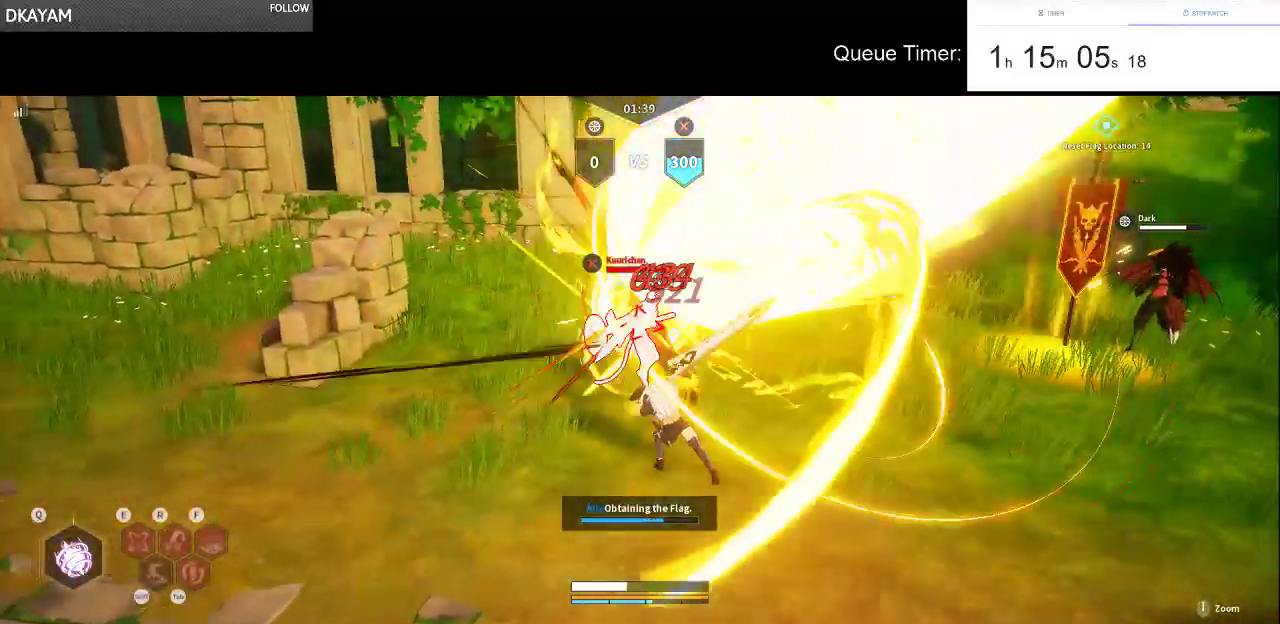
{"keys": [], "mouse": [], "events": [[333, "mouse_left", "down"], [466, "mouse_left", "up"]]}
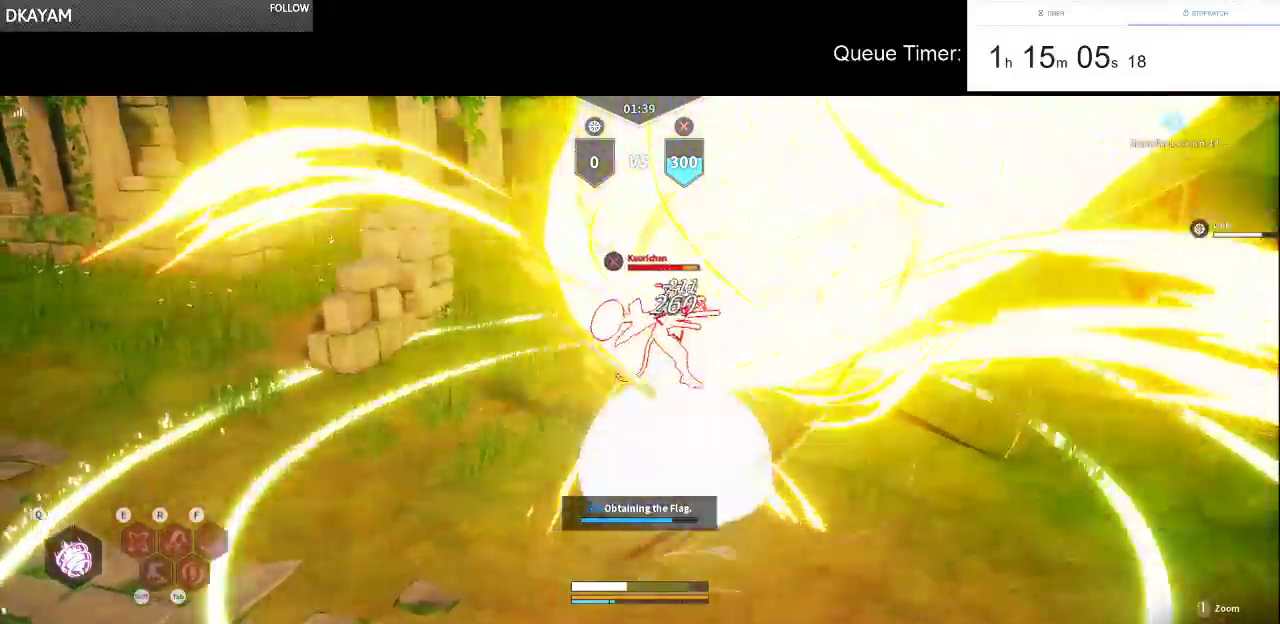
{"keys": [], "mouse": ["left"], "events": [[16, "mouse_left", "down"], [116, "mouse_left", "up"], [150, "mouse_left", "down"]]}
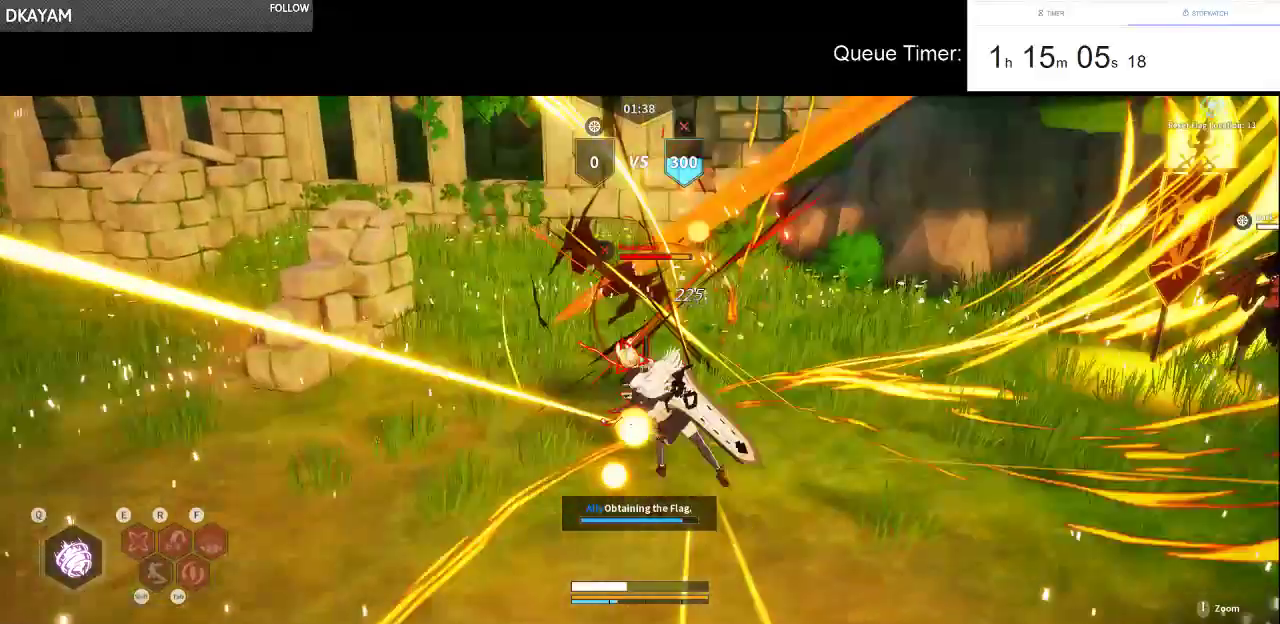
{"keys": [], "mouse": ["left"], "events": [[366, "mouse_left", "up"], [400, "mouse_left", "down"]]}
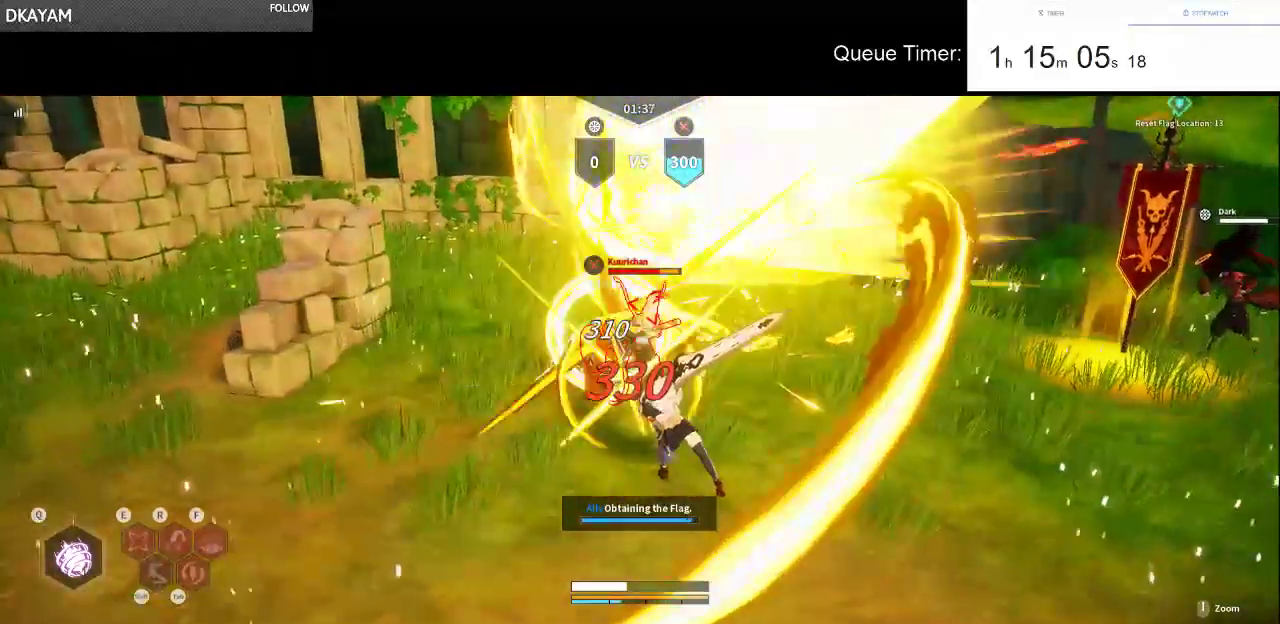
{"keys": [], "mouse": ["left"], "events": [[50, "mouse_left", "up"], [100, "mouse_left", "down"]]}
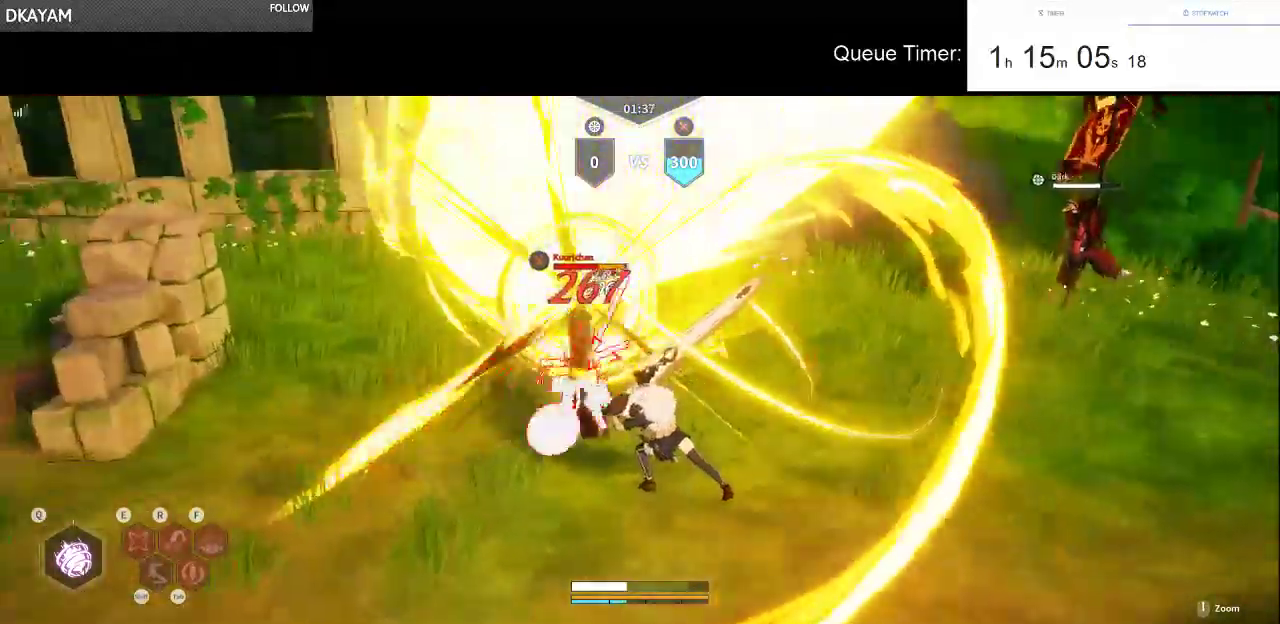
{"keys": [], "mouse": [], "events": [[300, "mouse_left", "up"], [350, "mouse_left", "down"], [483, "mouse_left", "up"]]}
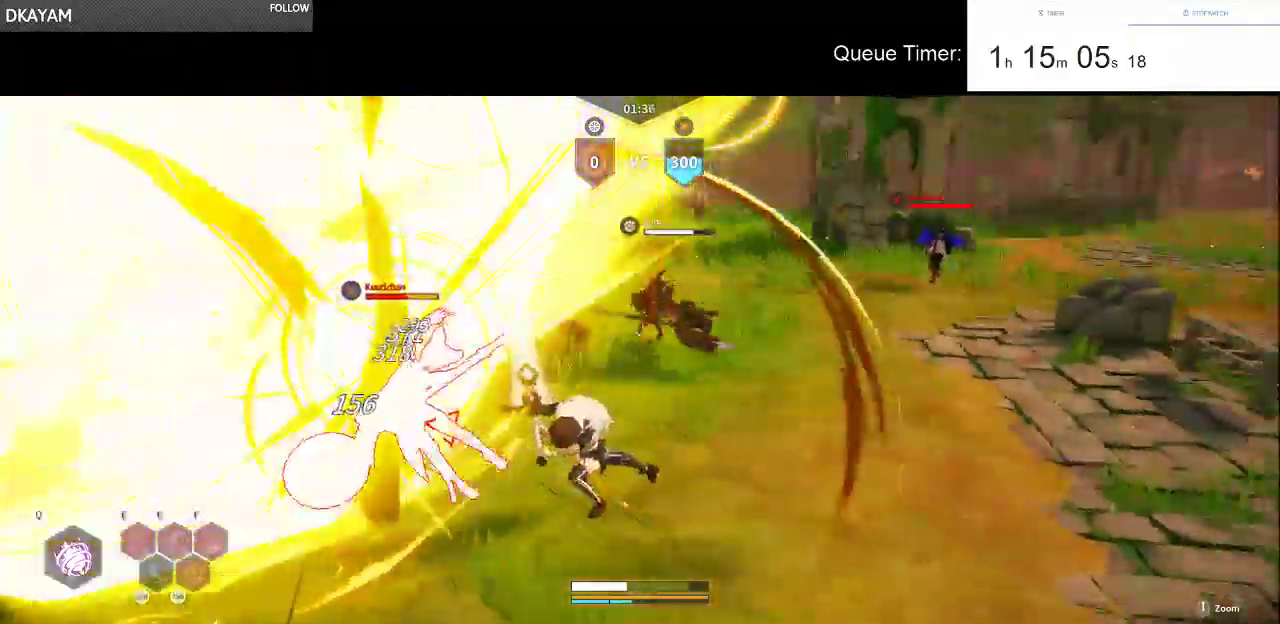
{"keys": ["s"], "mouse": [], "events": [[33, "mouse_left", "down"], [216, "s", "down"], [316, "mouse_left", "up"], [366, "mouse_left", "down"], [500, "mouse_left", "up"]]}
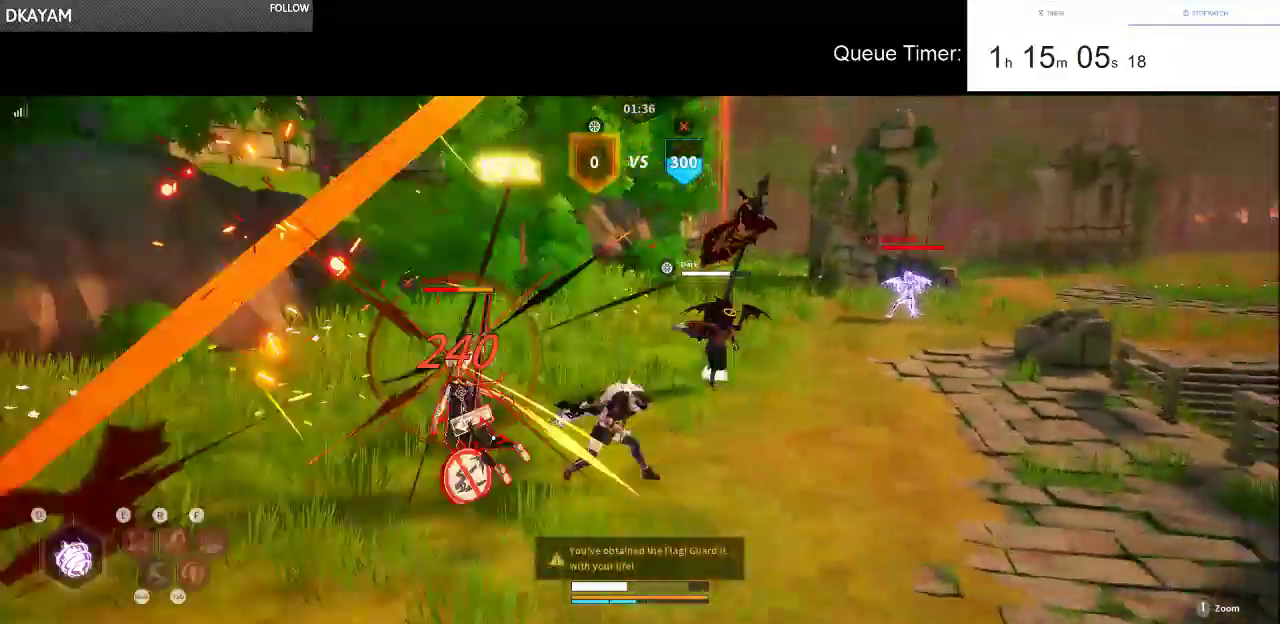
{"keys": ["d", "s"], "mouse": [], "events": [[50, "mouse_left", "down"], [183, "mouse_left", "up"], [366, "d", "down"]]}
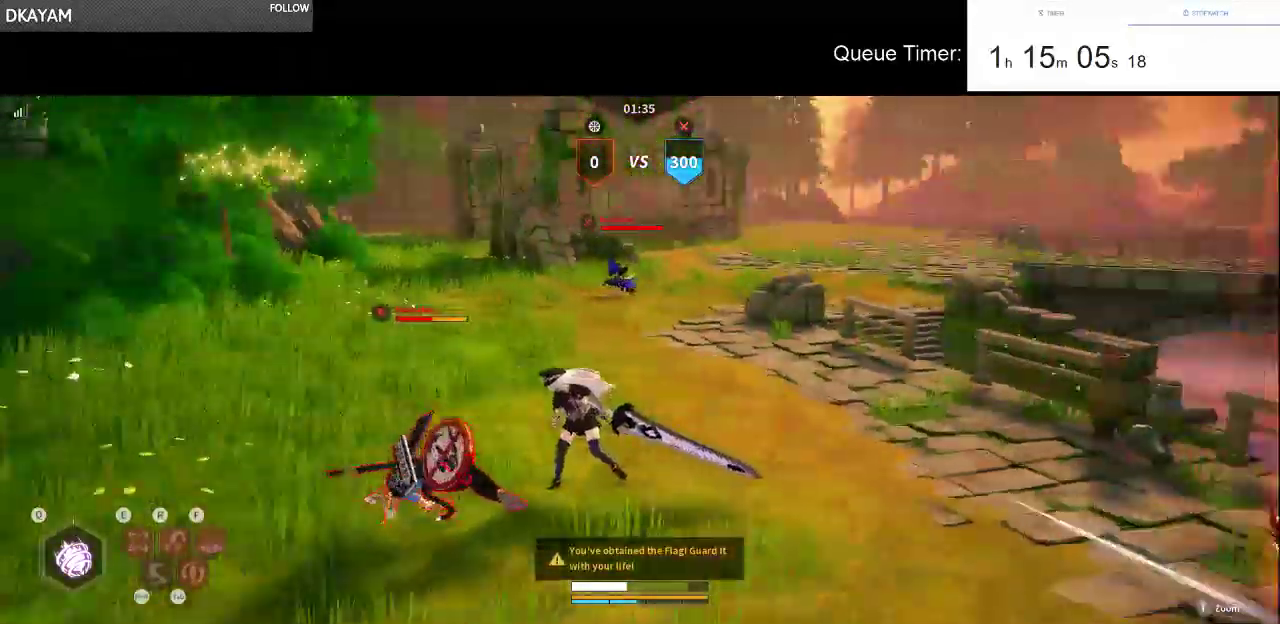
{"keys": ["d", "s"], "mouse": [], "events": [[116, "shift", "down"], [250, "shift", "up"], [350, "shift", "down"], [433, "shift", "up"]]}
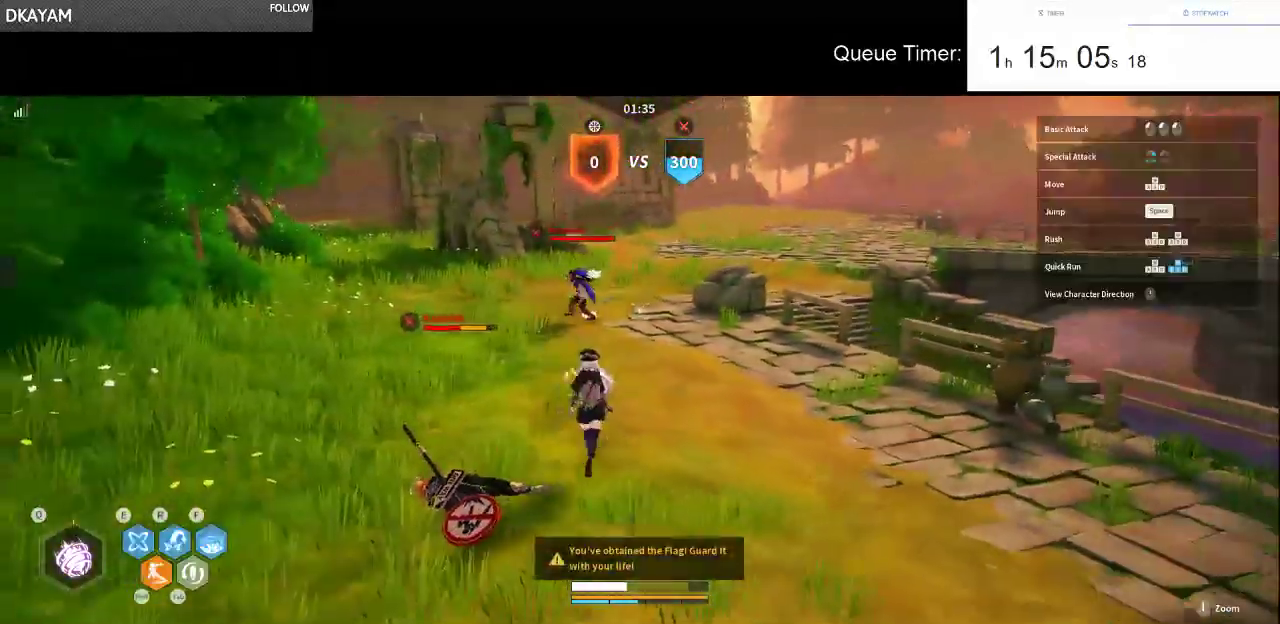
{"keys": ["d", "s"], "mouse": [], "events": [[33, "shift", "down"], [133, "shift", "up"], [166, "shift", "down"], [316, "shift", "up"]]}
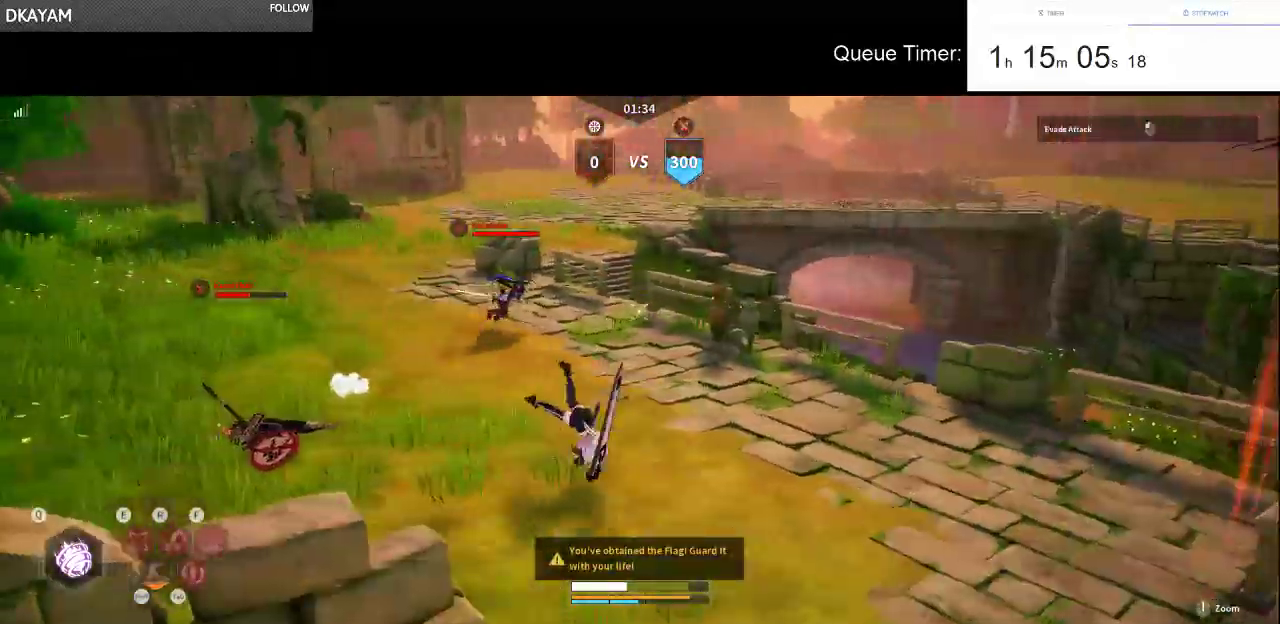
{"keys": ["f", "w"], "mouse": [], "events": [[100, "s", "up"], [283, "w", "down"], [366, "d", "up"], [466, "f", "down"]]}
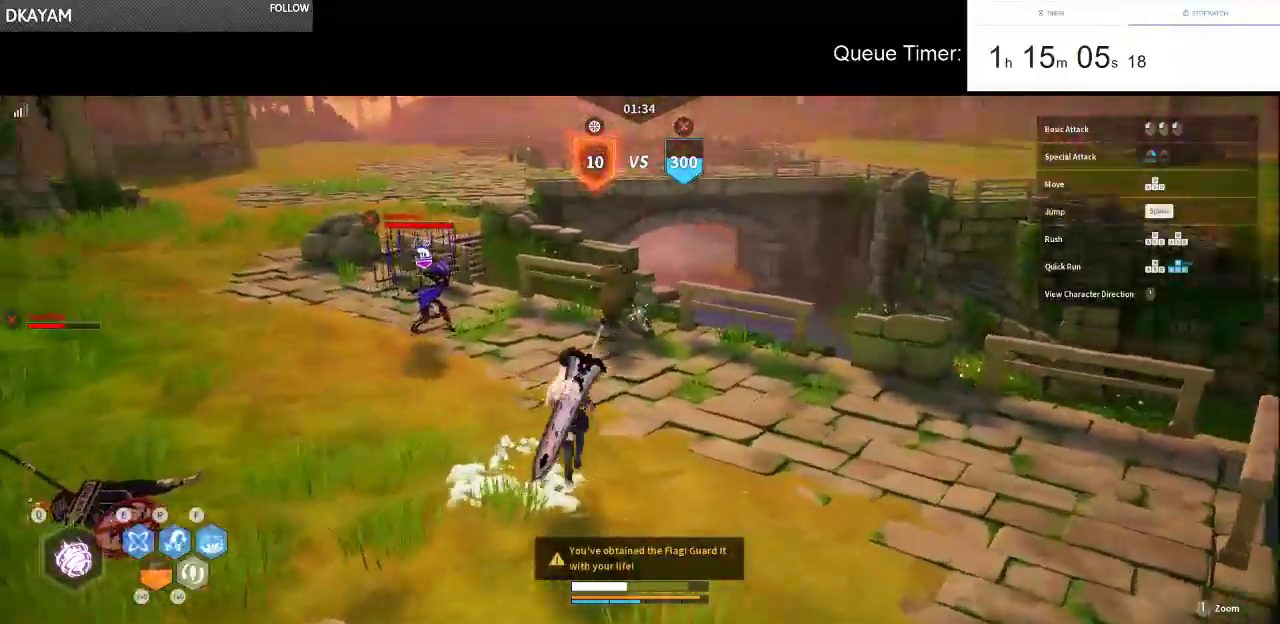
{"keys": ["w"], "mouse": [], "events": [[66, "mouse_left", "down"], [116, "f", "up"], [200, "mouse_left", "up"], [350, "mouse_left", "down"], [483, "mouse_left", "up"]]}
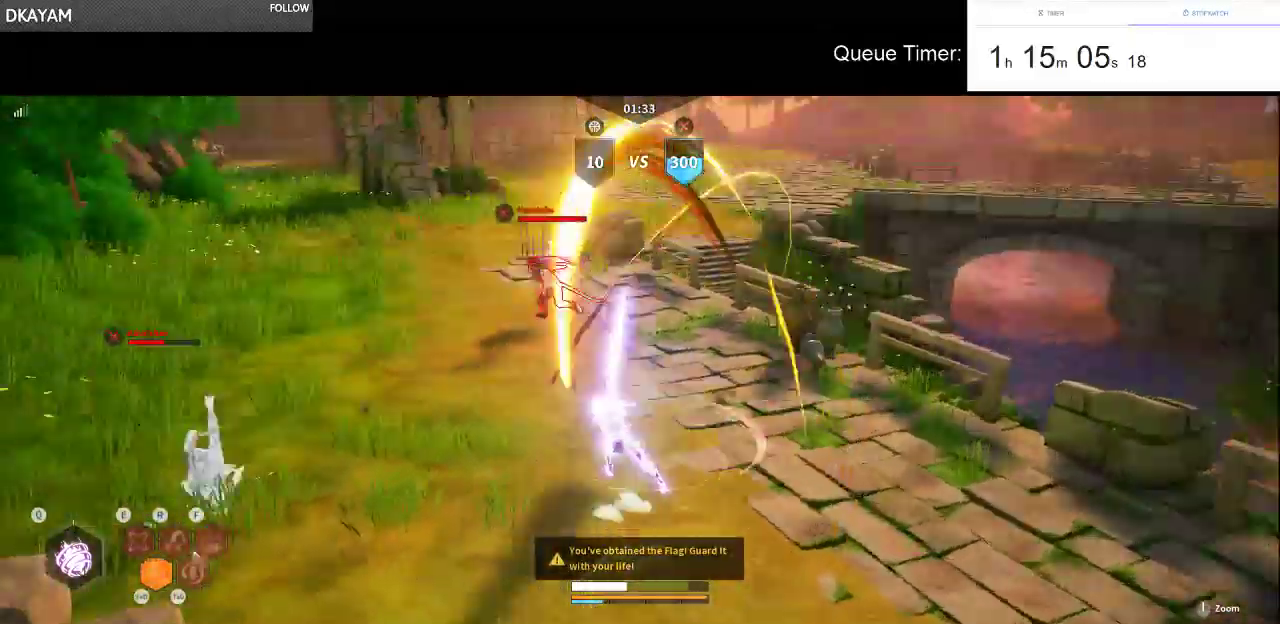
{"keys": [], "mouse": [], "events": [[33, "mouse_left", "down"], [216, "mouse_left", "up"], [266, "mouse_left", "down"], [366, "w", "up"], [400, "mouse_left", "up"]]}
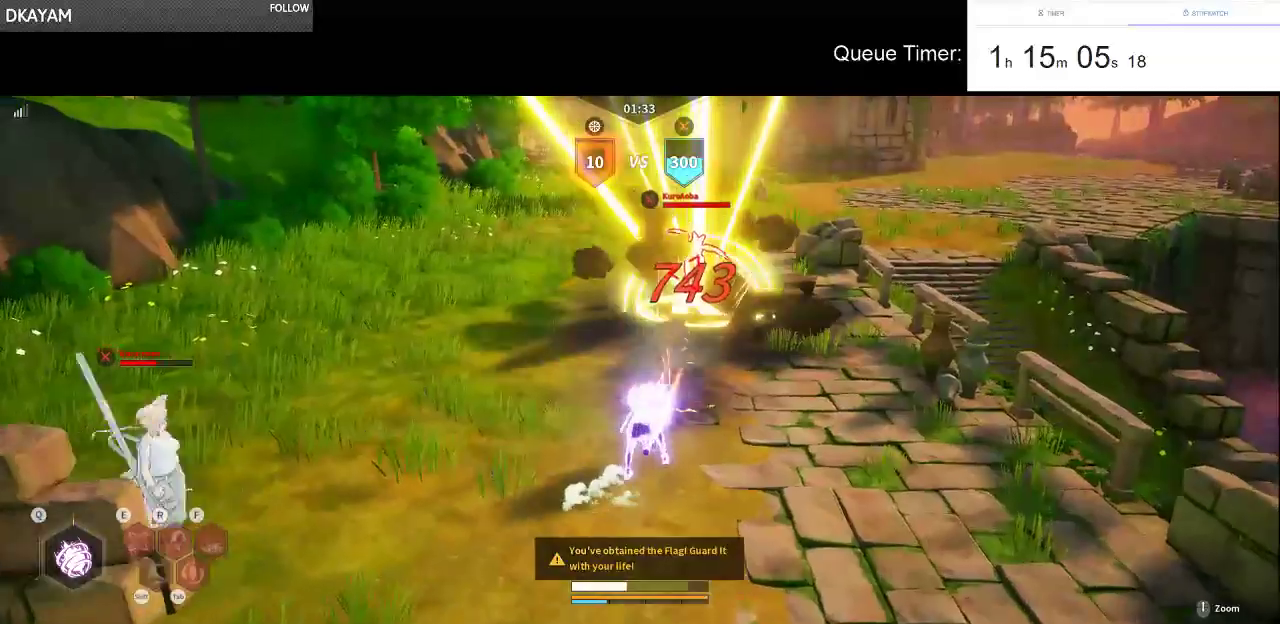
{"keys": ["d", "s"], "mouse": [], "events": [[183, "d", "down"], [183, "s", "down"]]}